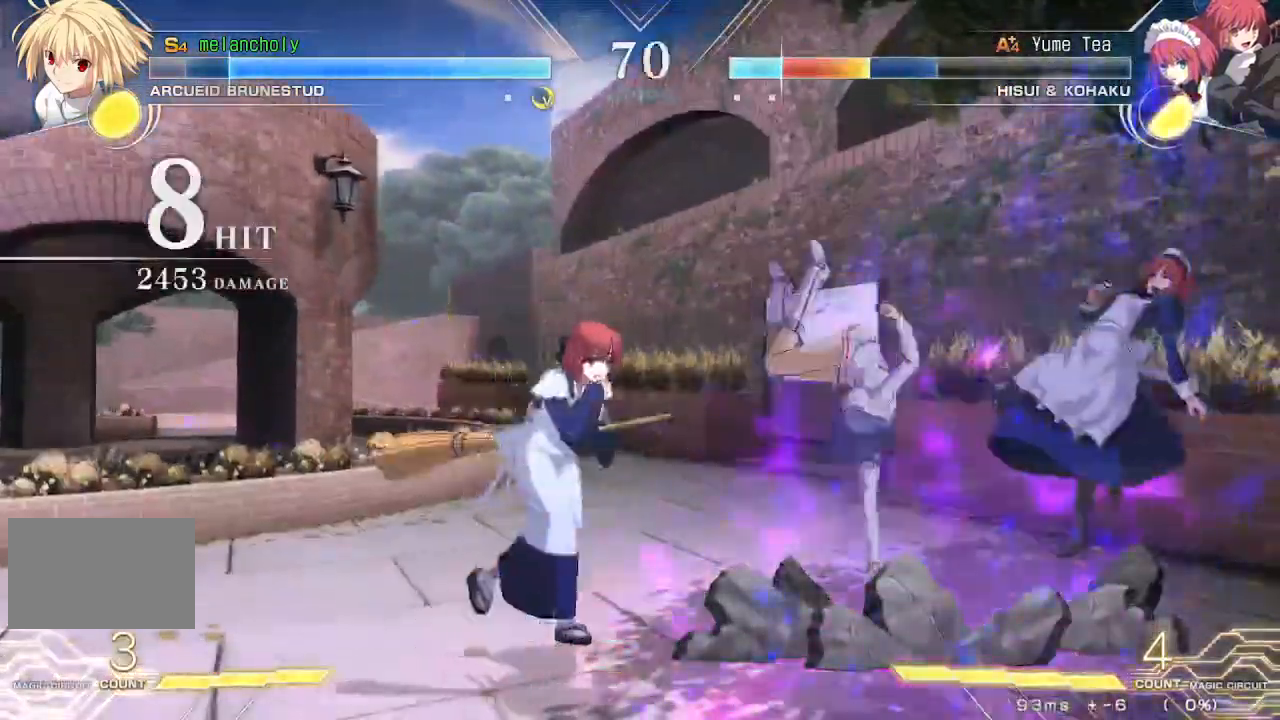
Gameplay with a controller (arcade stick); each line is a JSON object with the inputs held at the frame after it. "events" lists button and stick changes between this image and that frame as [ms after this image, input, new state], when the widget could be followed in between. Not read: L3 R3 other_buttons.
{"buttons": [], "events": [[400, "DPAD_RIGHT", "up"]]}
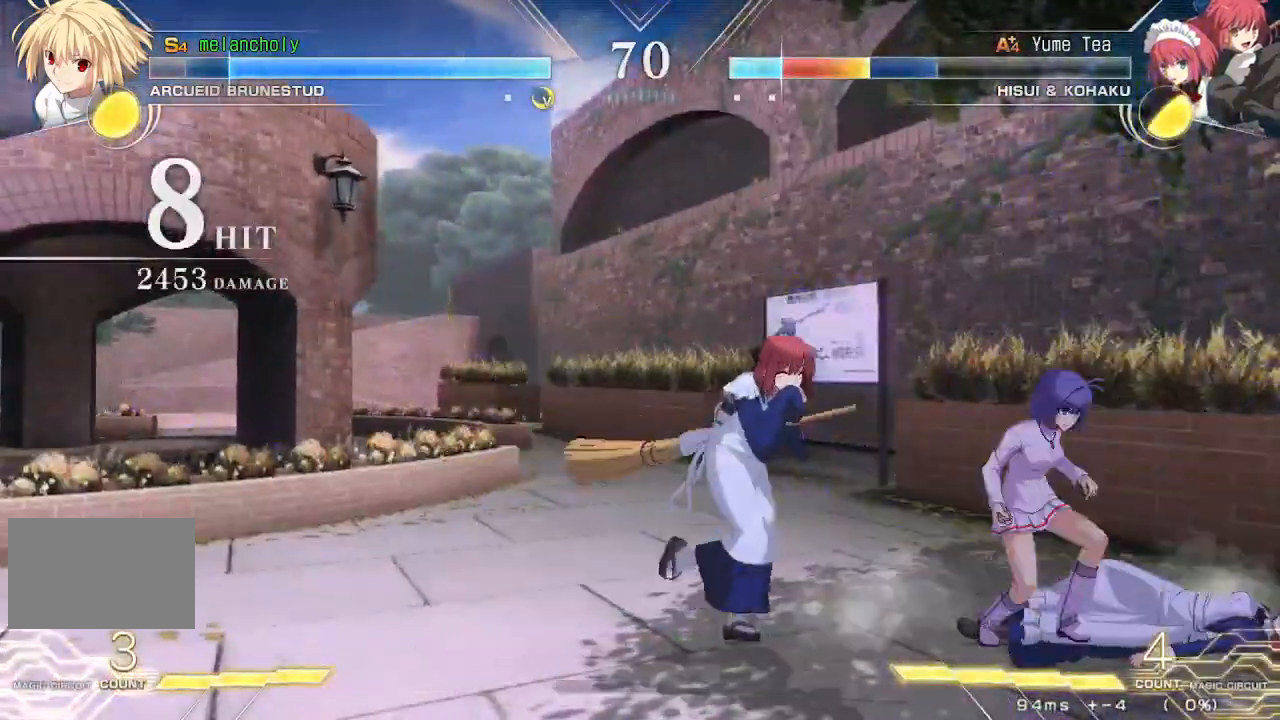
{"buttons": ["DPAD_DOWN"], "events": [[33, "DPAD_UP", "down"], [200, "DPAD_DOWN", "down"], [200, "DPAD_UP", "up"], [267, "TRIANGLE", "down"], [367, "TRIANGLE", "up"]]}
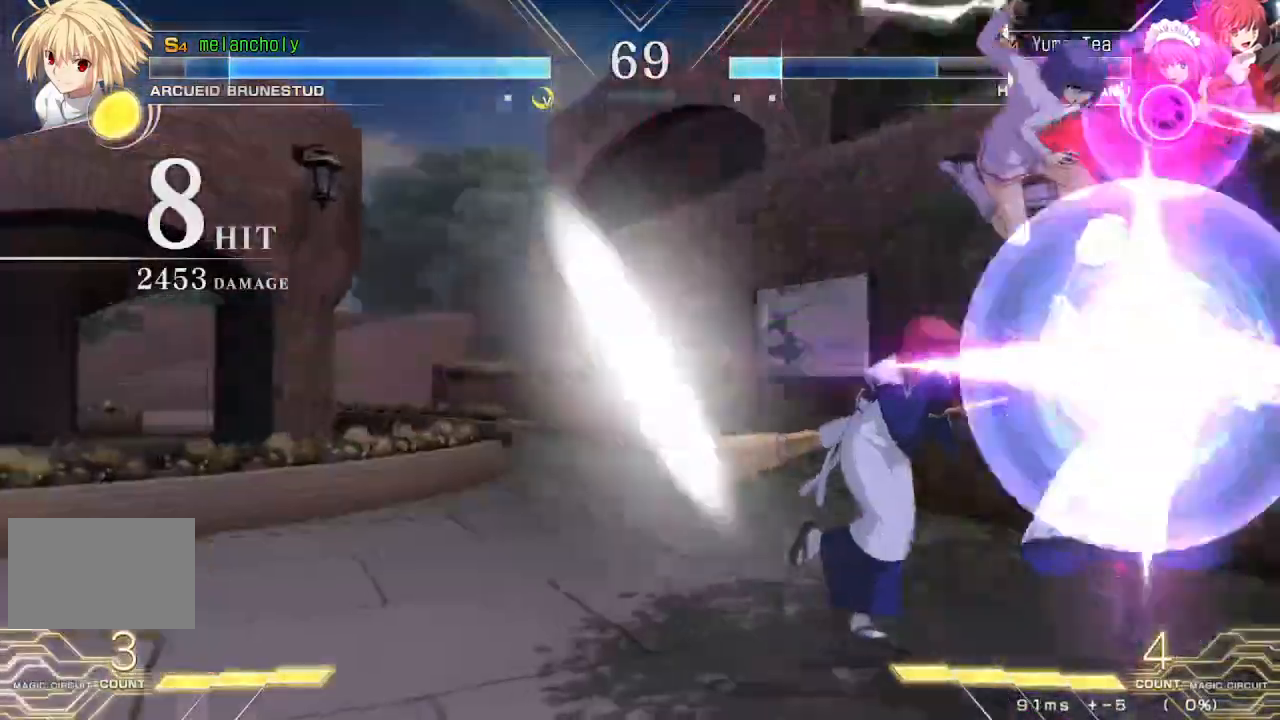
{"buttons": ["DPAD_DOWN"], "events": []}
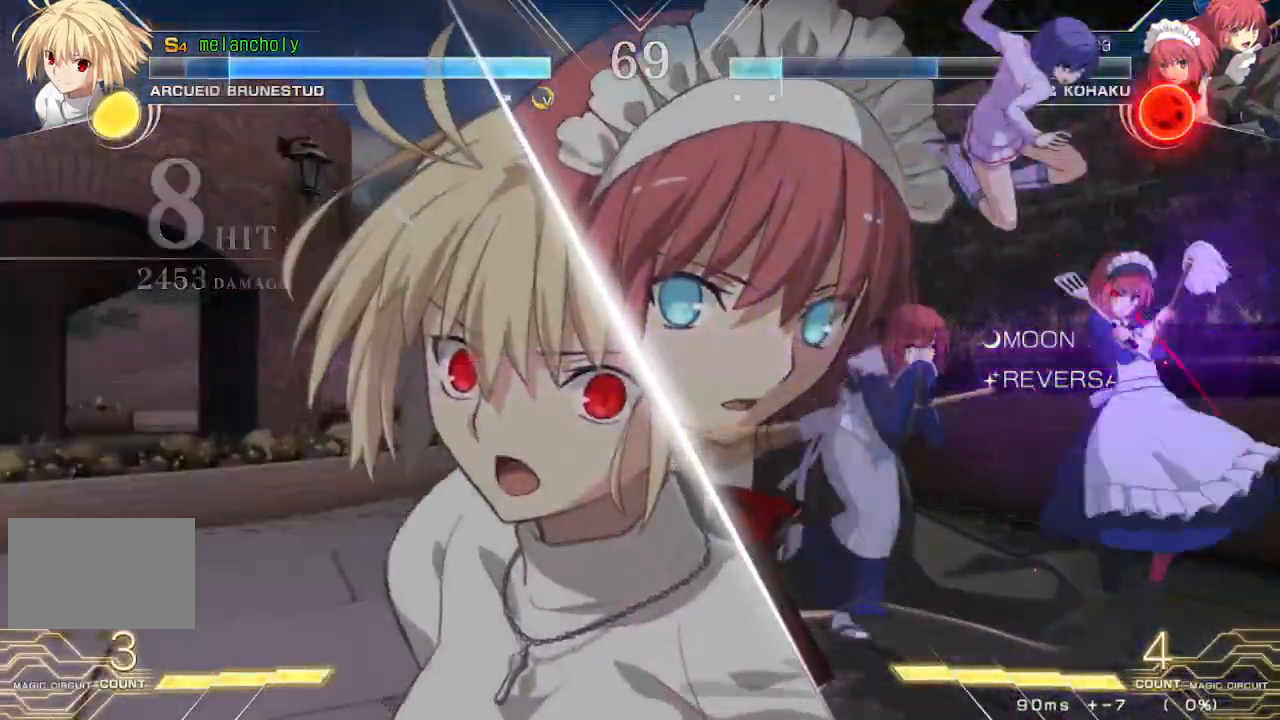
{"buttons": ["DPAD_DOWN"], "events": []}
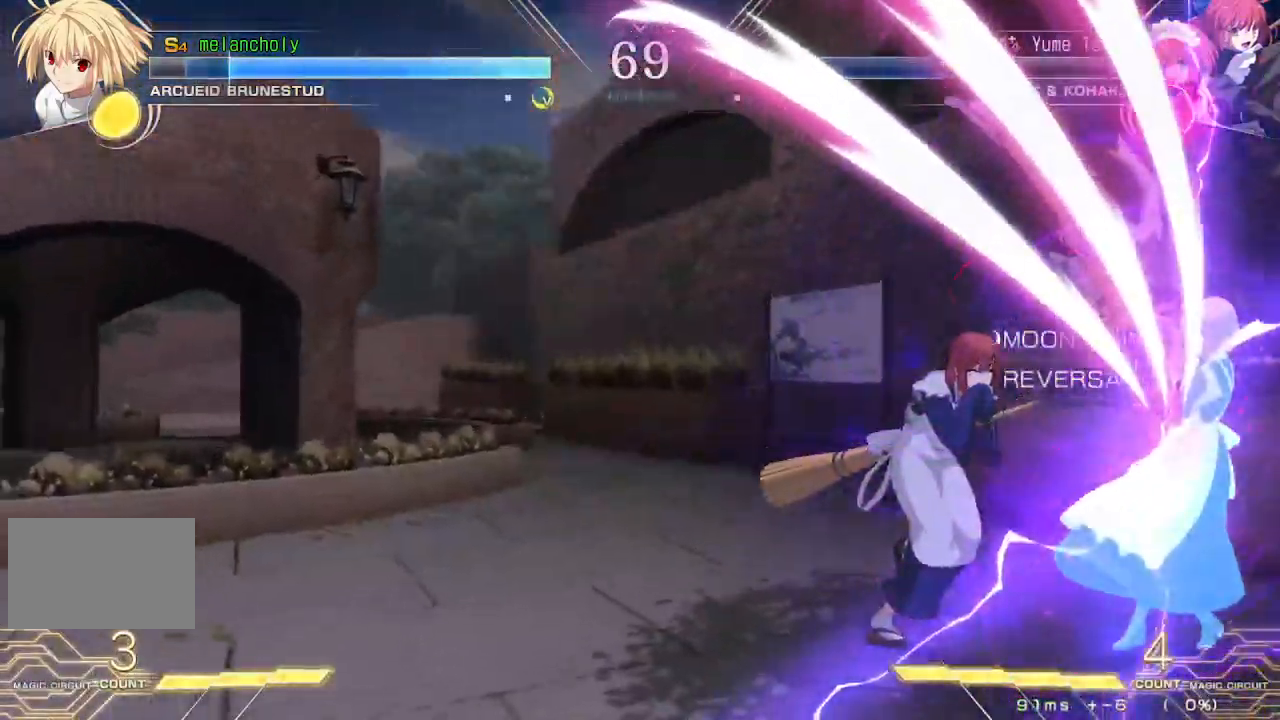
{"buttons": [], "events": [[167, "R1", "down"], [183, "TRIANGLE", "down"], [250, "R1", "up"], [250, "TRIANGLE", "up"], [333, "R1", "down"], [333, "TRIANGLE", "down"], [367, "TRIANGLE", "up"], [383, "R1", "up"], [450, "DPAD_DOWN", "up"]]}
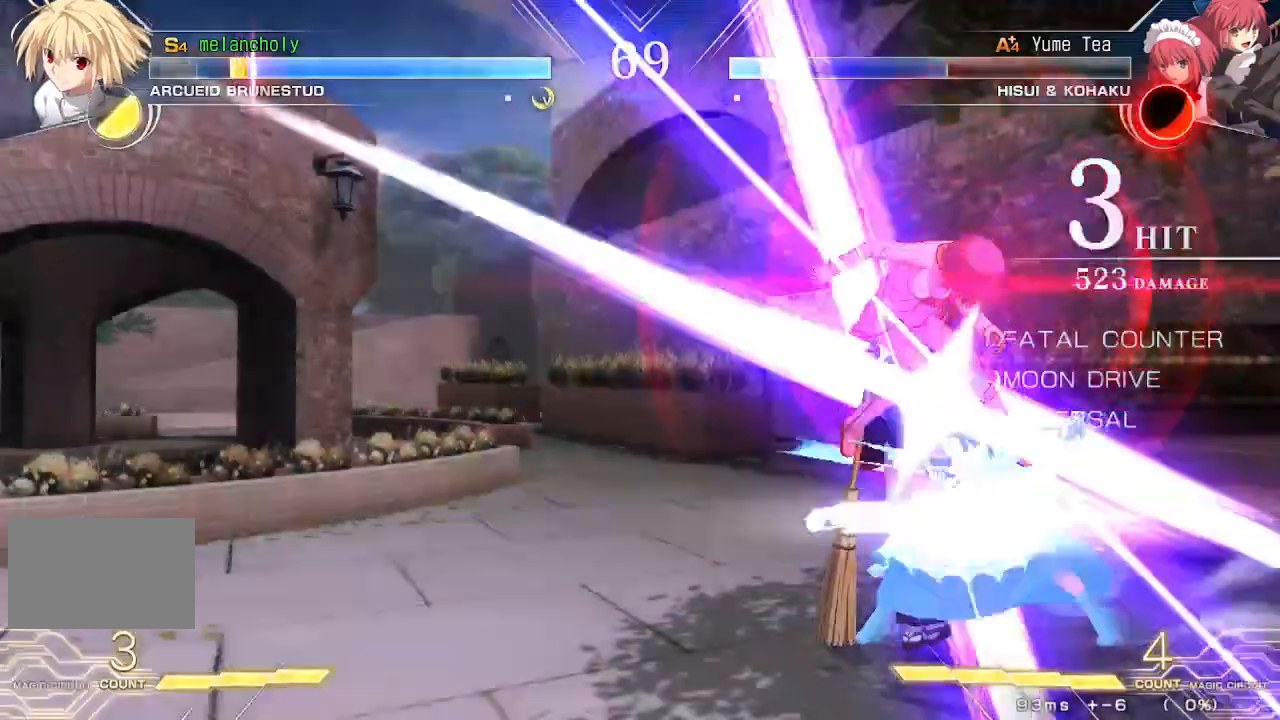
{"buttons": ["SQUARE", "TRIANGLE", "DPAD_LEFT"], "events": [[167, "DPAD_LEFT", "down"], [250, "SQUARE", "down"], [250, "TRIANGLE", "down"]]}
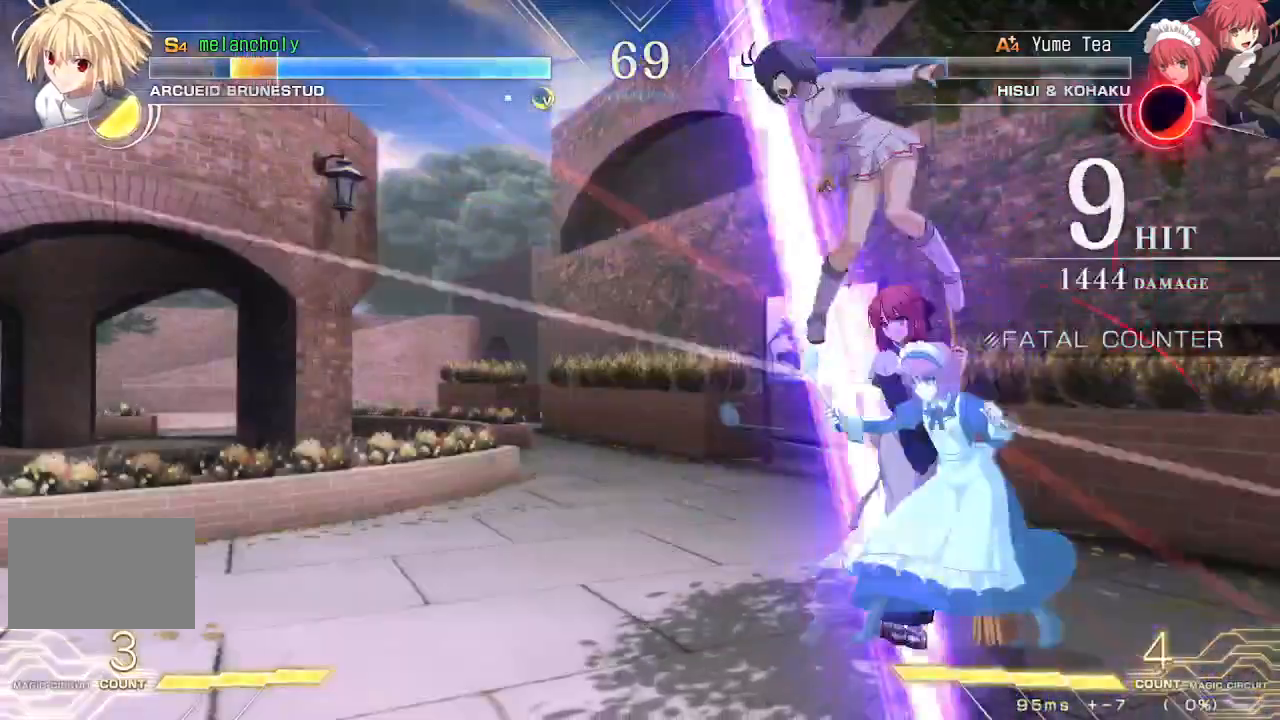
{"buttons": ["SQUARE", "TRIANGLE", "DPAD_LEFT"], "events": []}
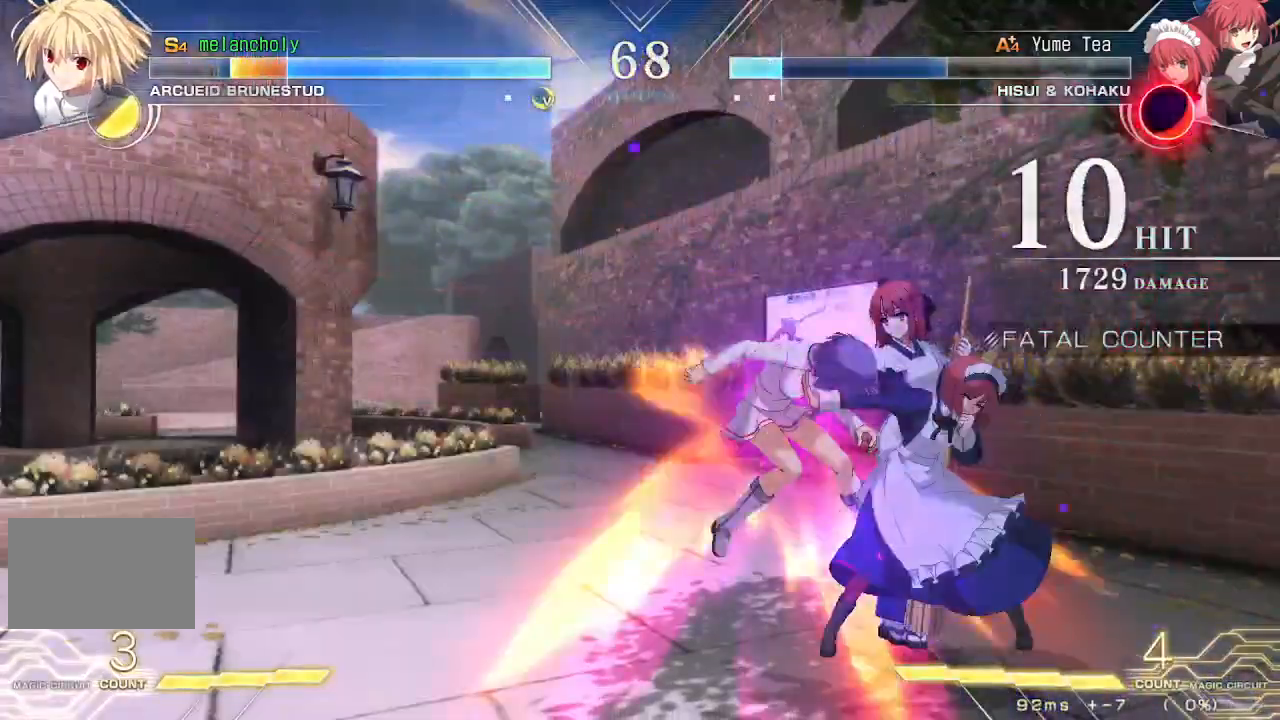
{"buttons": ["SQUARE", "TRIANGLE", "DPAD_LEFT"], "events": []}
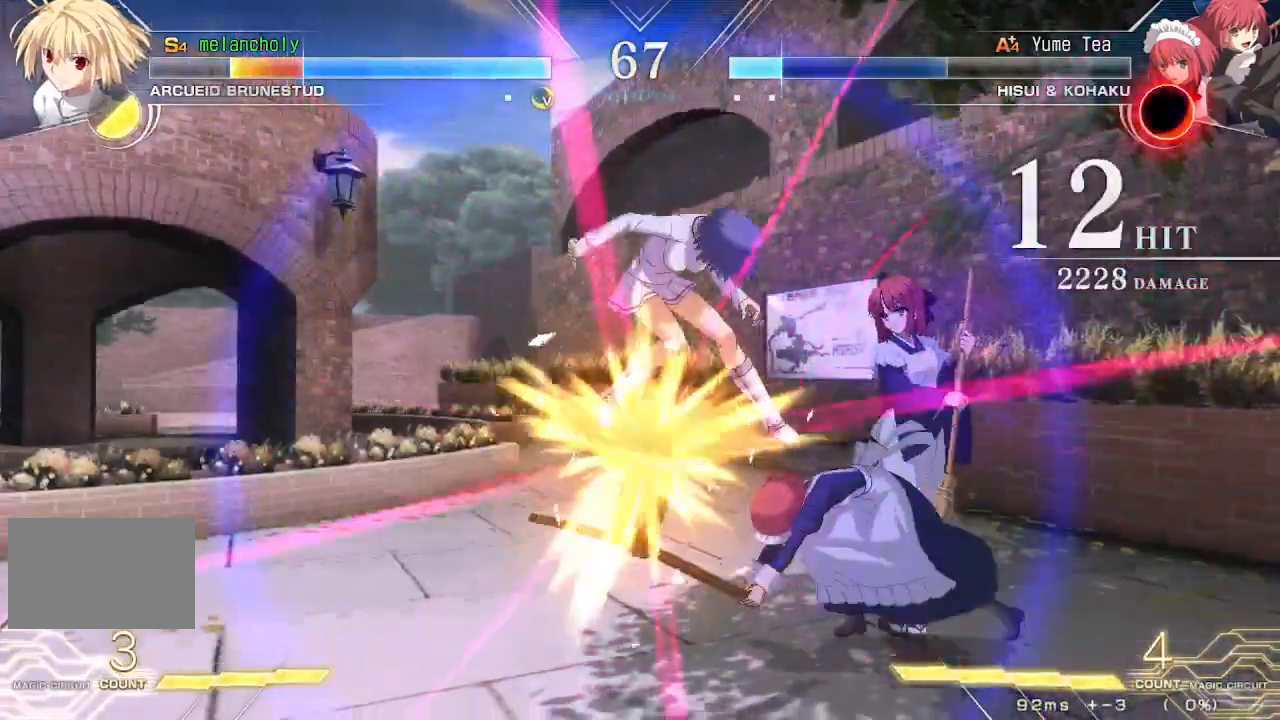
{"buttons": ["SQUARE", "TRIANGLE", "DPAD_LEFT"], "events": []}
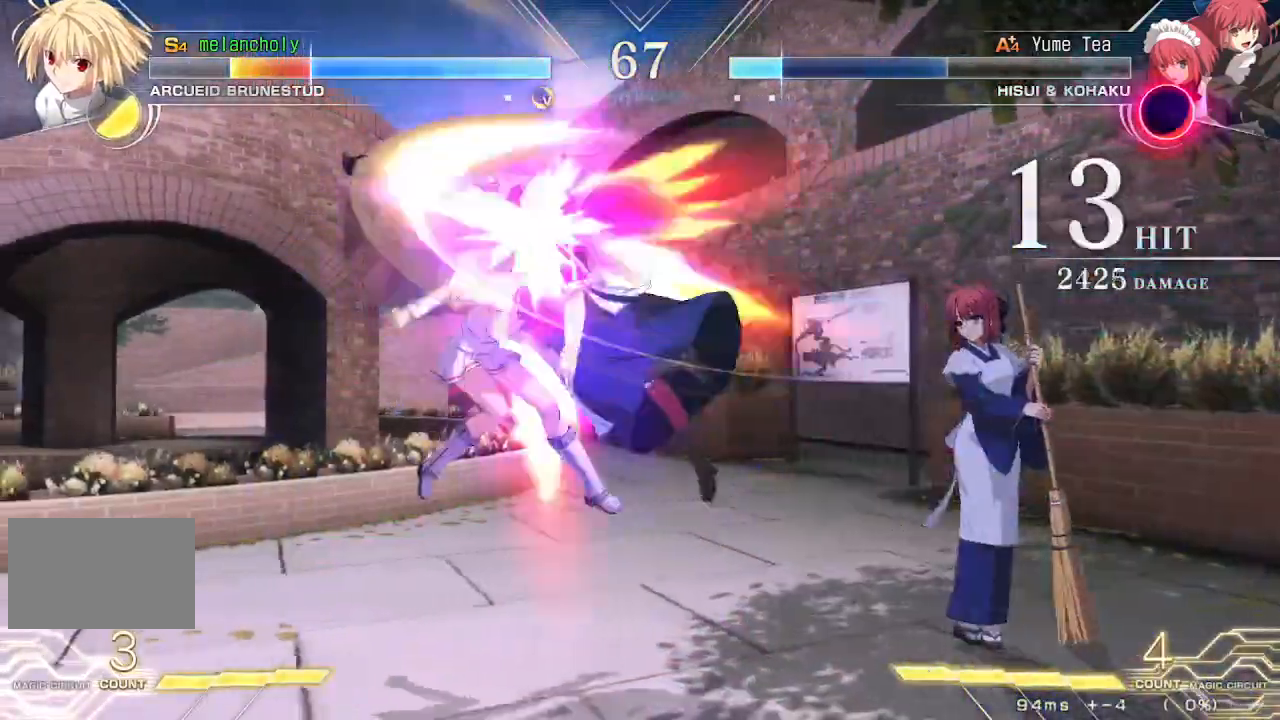
{"buttons": ["SQUARE", "TRIANGLE", "DPAD_LEFT"], "events": []}
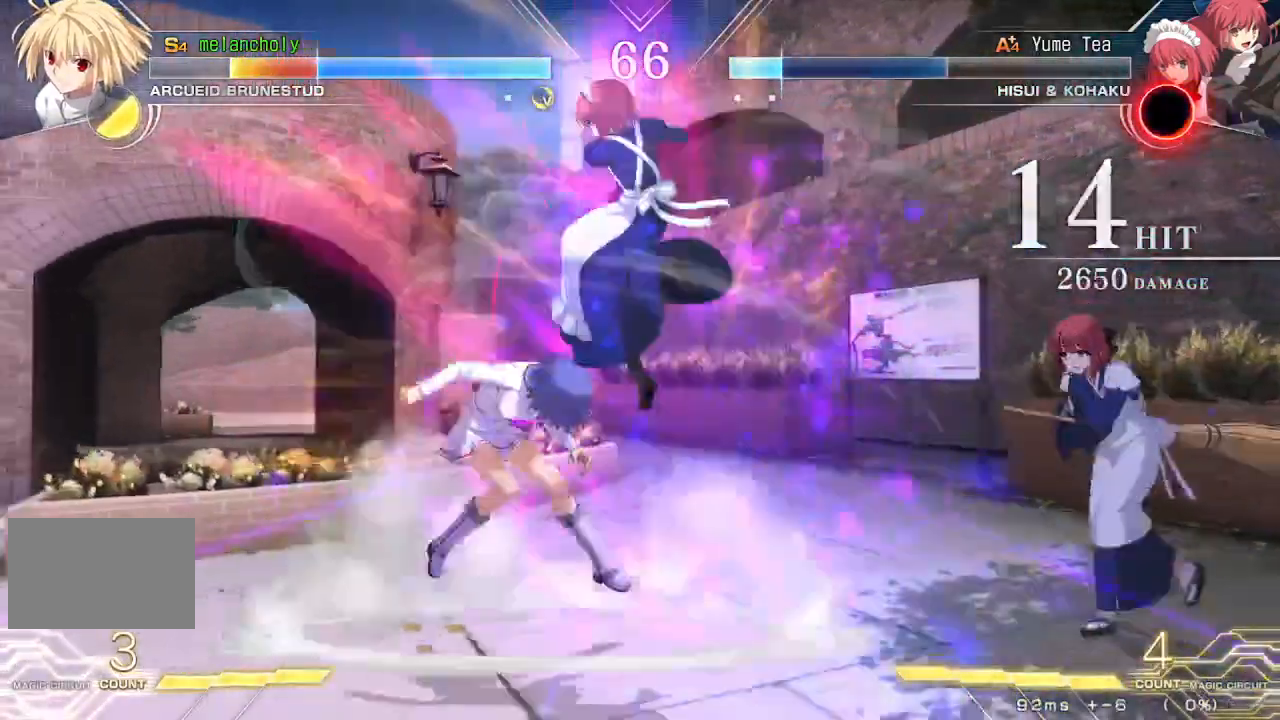
{"buttons": ["SQUARE", "TRIANGLE", "DPAD_LEFT"], "events": []}
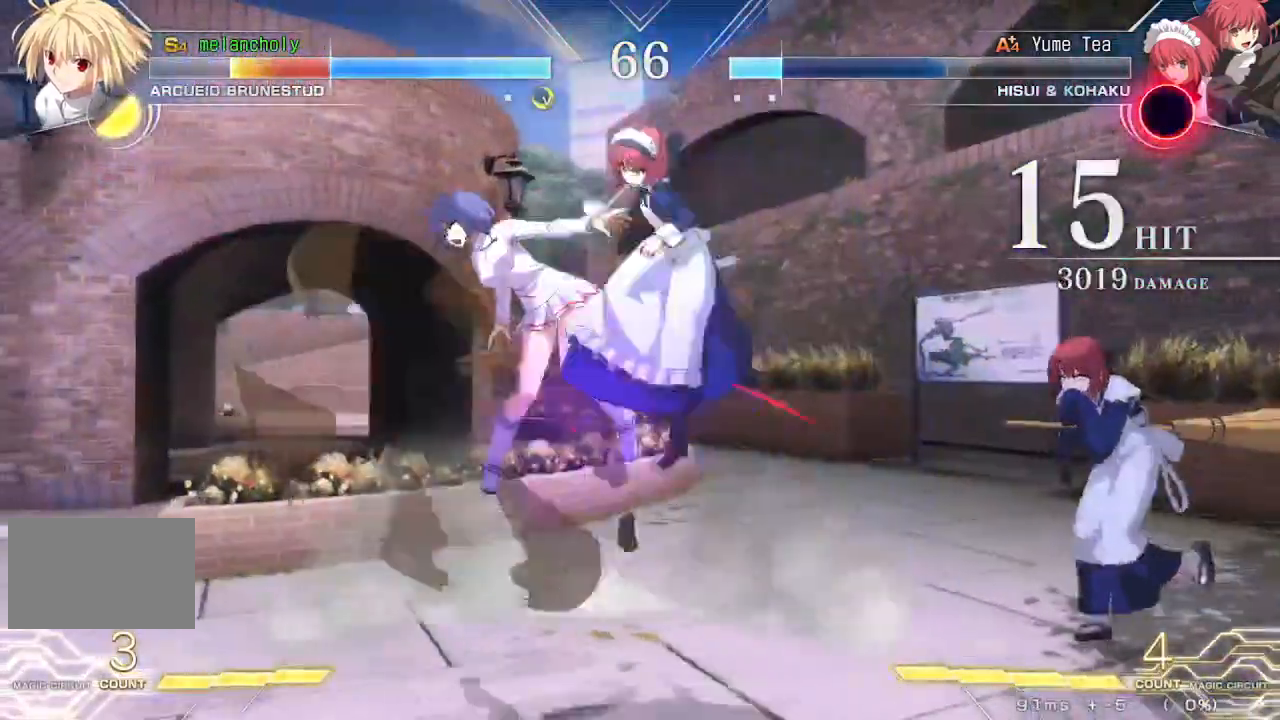
{"buttons": ["SQUARE", "TRIANGLE", "DPAD_LEFT"], "events": []}
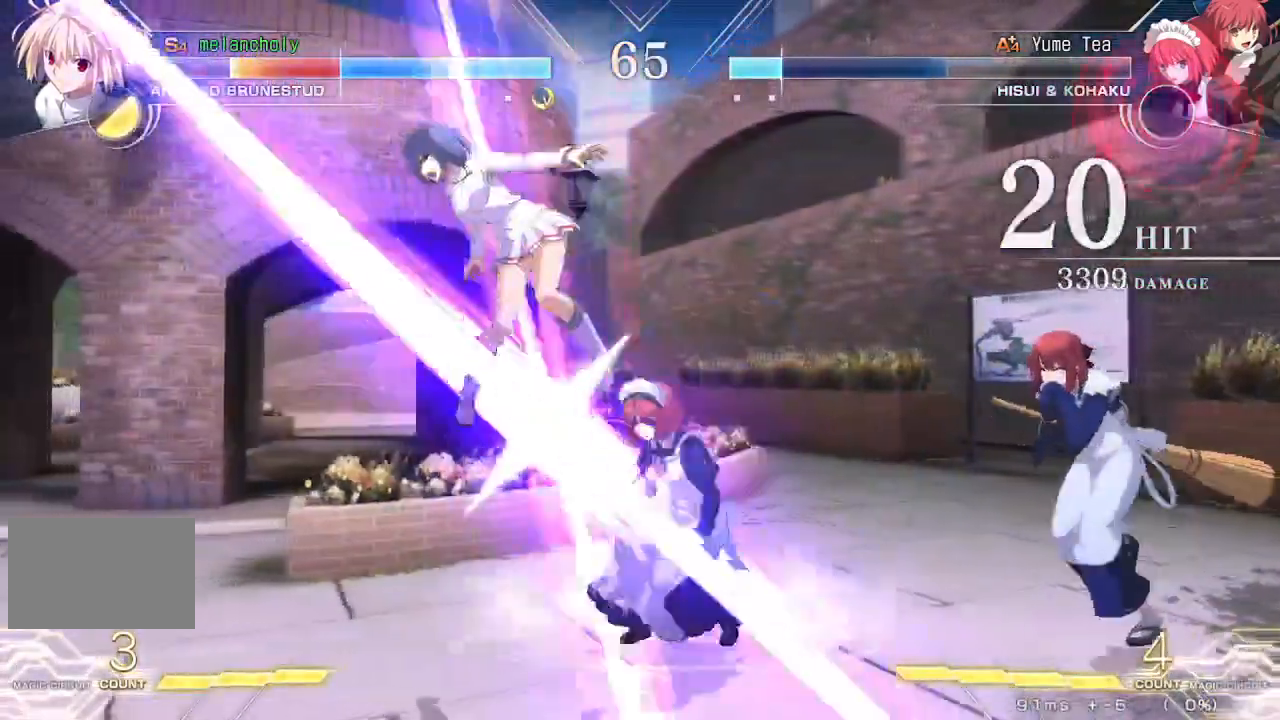
{"buttons": ["SQUARE", "TRIANGLE", "DPAD_LEFT"], "events": []}
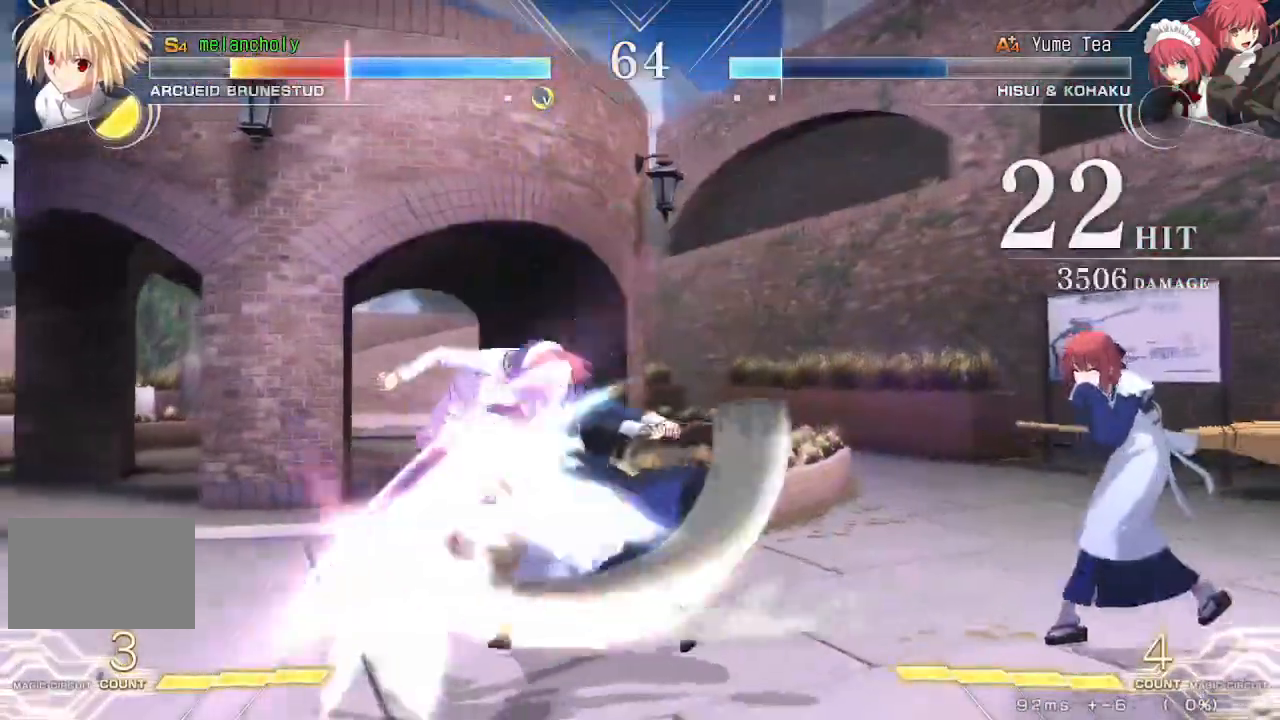
{"buttons": ["SQUARE", "TRIANGLE", "DPAD_LEFT"], "events": []}